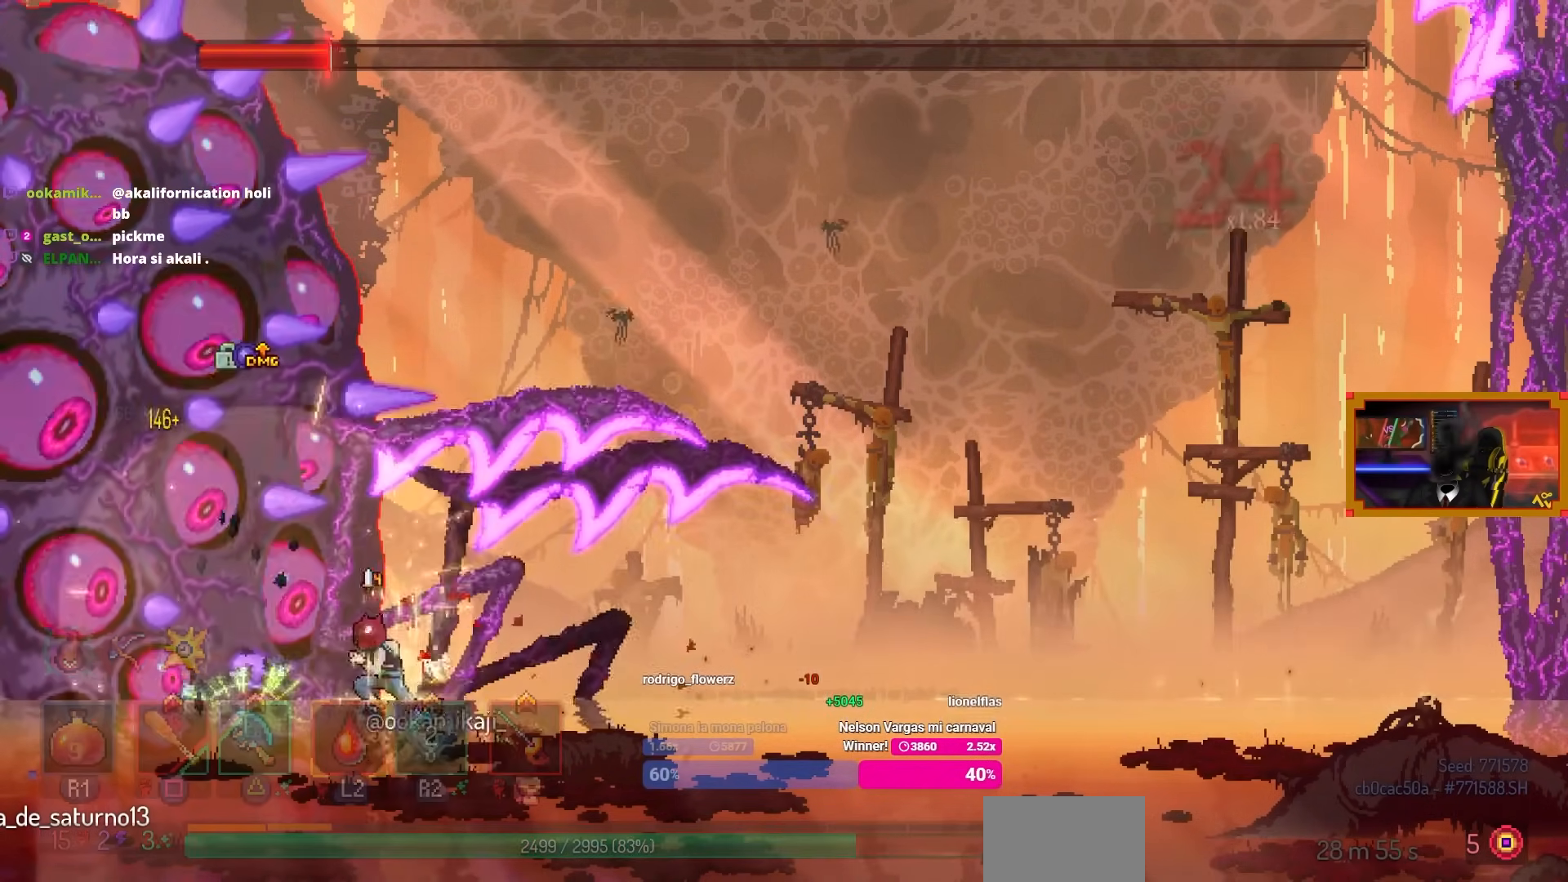
Gameplay with a controller (PlayStation layout); each line is a JSON object with the inputs held at the frame after it. "events" lists button and stick changes between this image and that frame as [ms after this image, input, new state], when the widget could be followed in between.
{"buttons": ["DPAD_LEFT"], "left_stick": "center", "right_stick": "center", "events": [[67, "DPAD_RIGHT", "down"], [300, "DPAD_RIGHT", "up"], [400, "TRIANGLE", "down"], [433, "DPAD_LEFT", "down"], [483, "TRIANGLE", "up"]]}
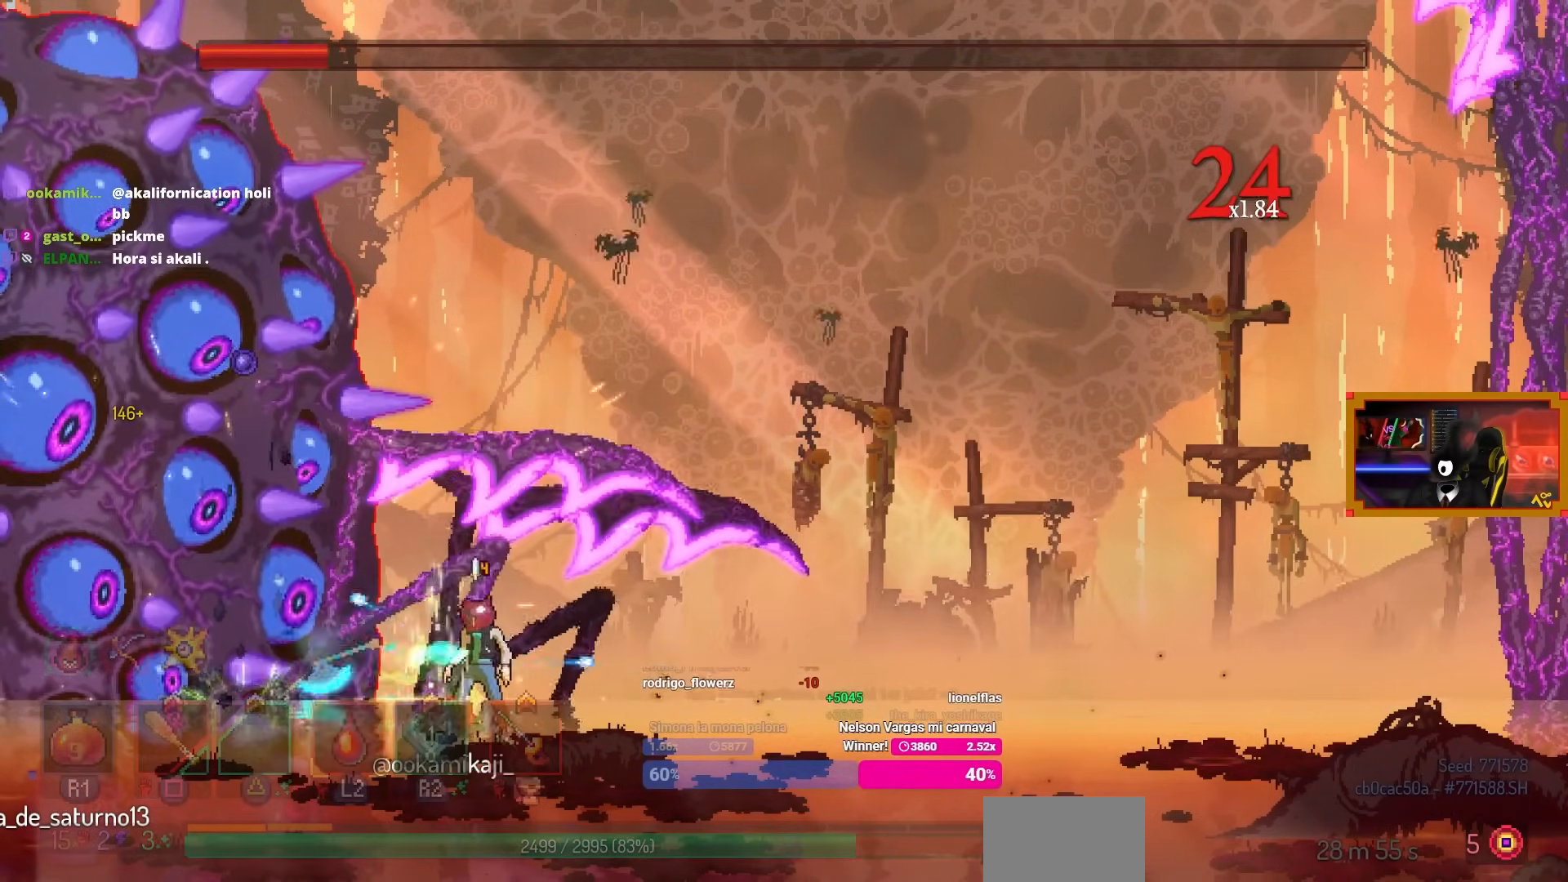
{"buttons": ["SQUARE"], "left_stick": "center", "right_stick": "center", "events": [[117, "SQUARE", "down"], [150, "DPAD_LEFT", "up"]]}
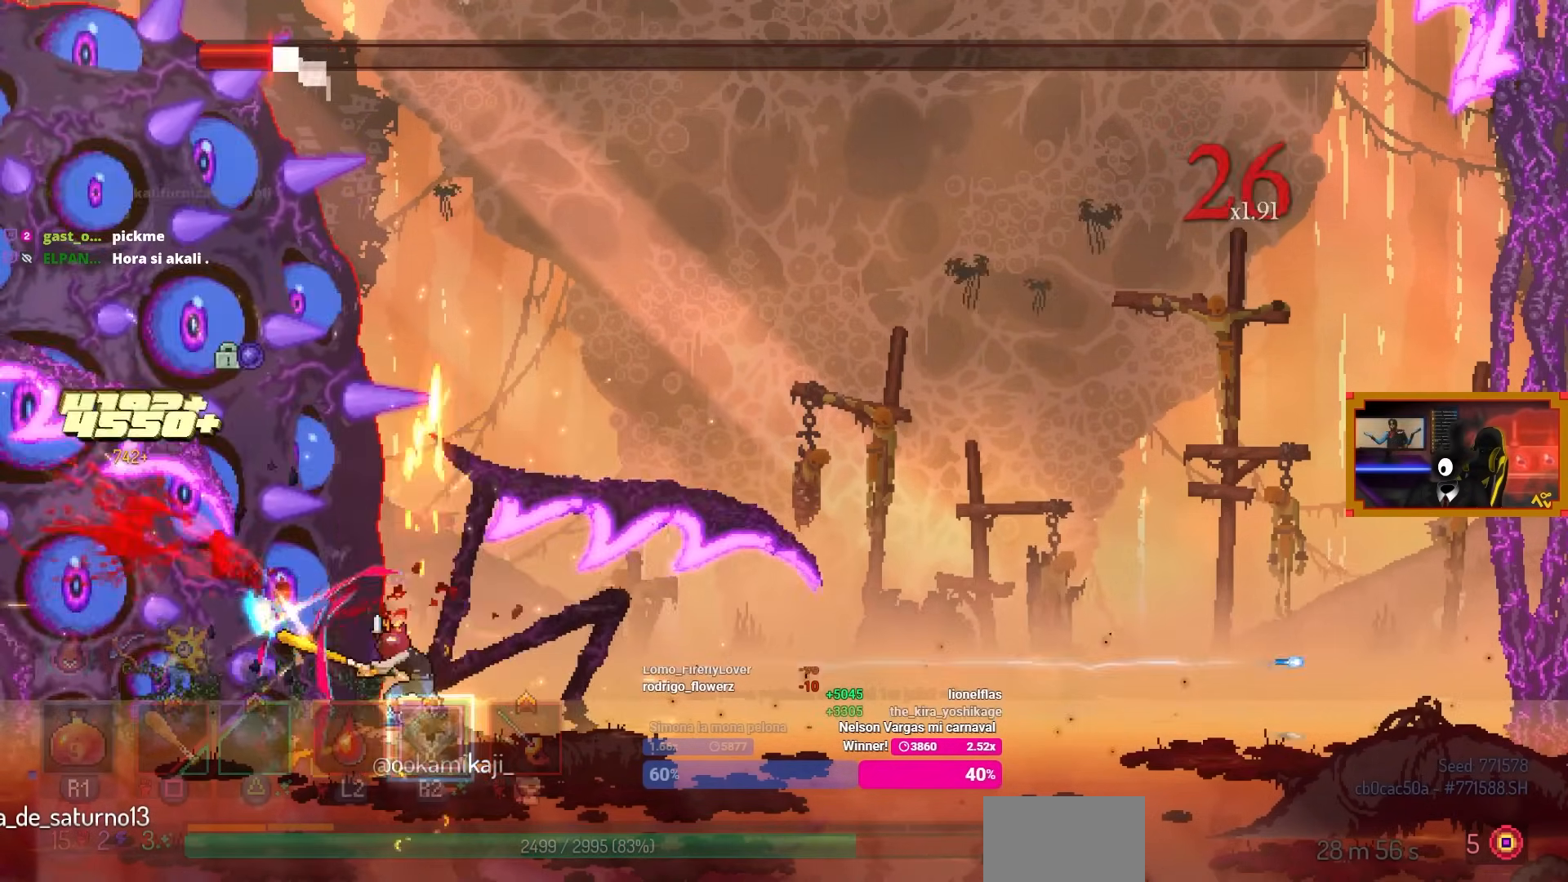
{"buttons": [], "left_stick": "center", "right_stick": "center", "events": [[400, "SQUARE", "up"]]}
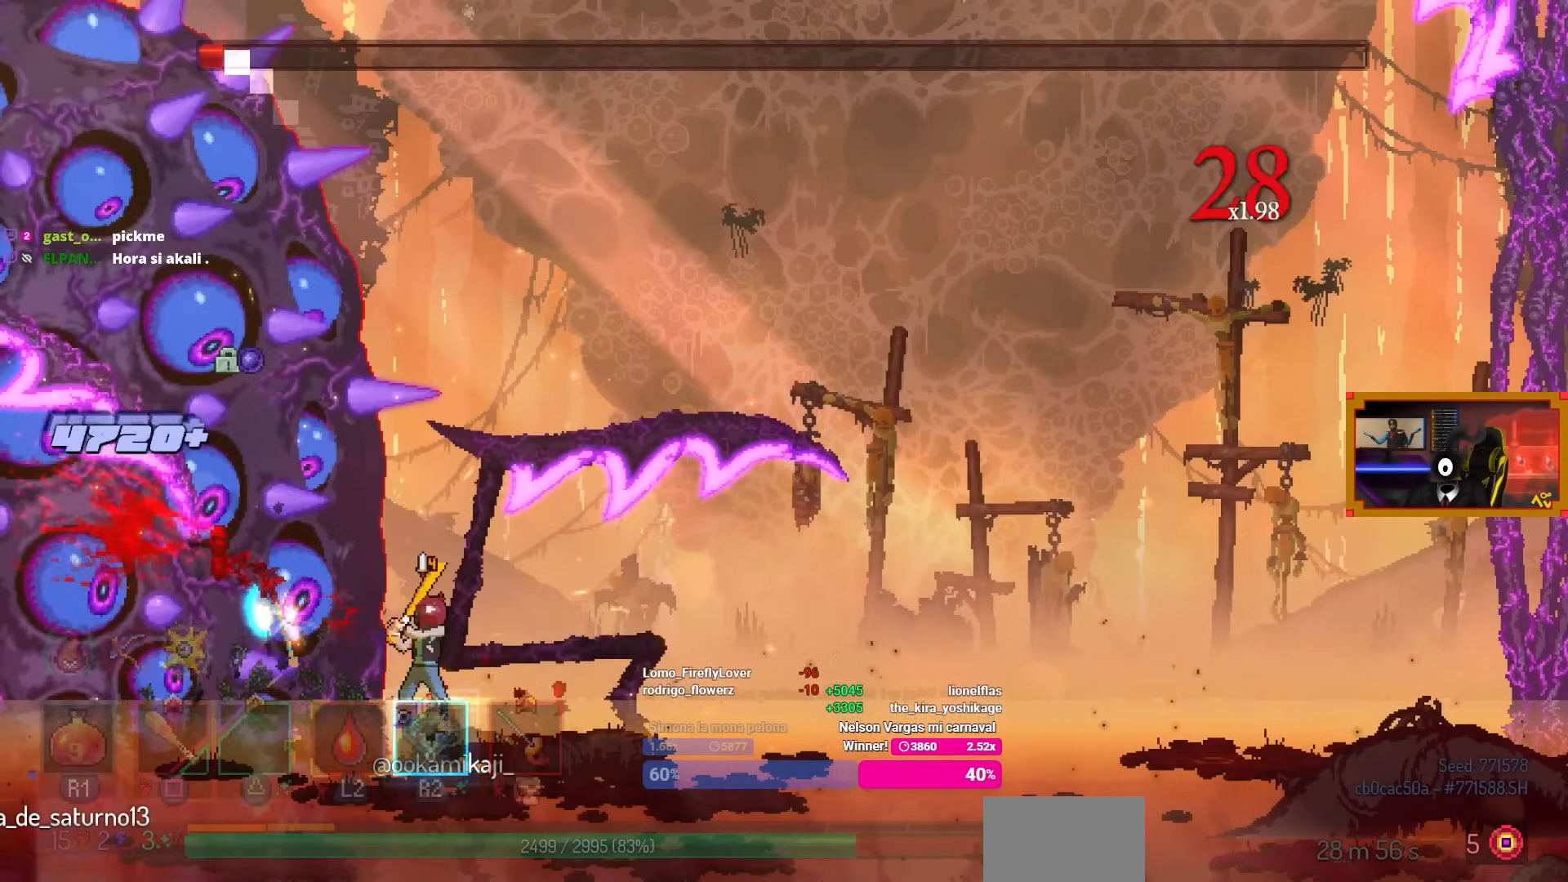
{"buttons": ["DPAD_LEFT"], "left_stick": "center", "right_stick": "center", "events": [[150, "R2", "down"], [267, "R2", "up"], [500, "DPAD_LEFT", "down"]]}
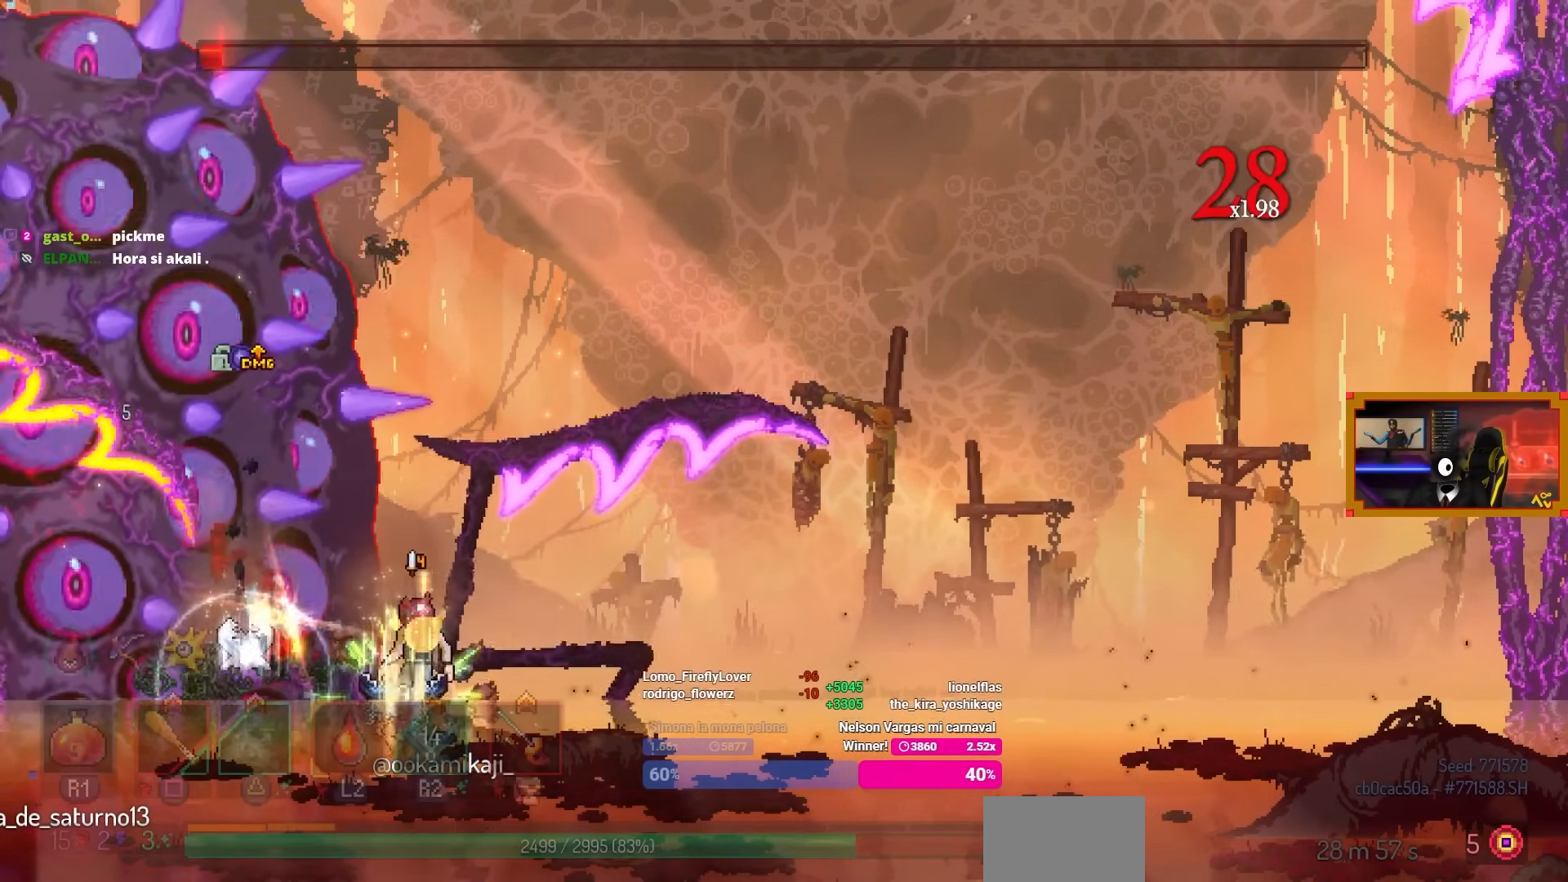
{"buttons": ["DPAD_LEFT"], "left_stick": "center", "right_stick": "center", "events": [[83, "CIRCLE", "down"], [283, "CIRCLE", "up"]]}
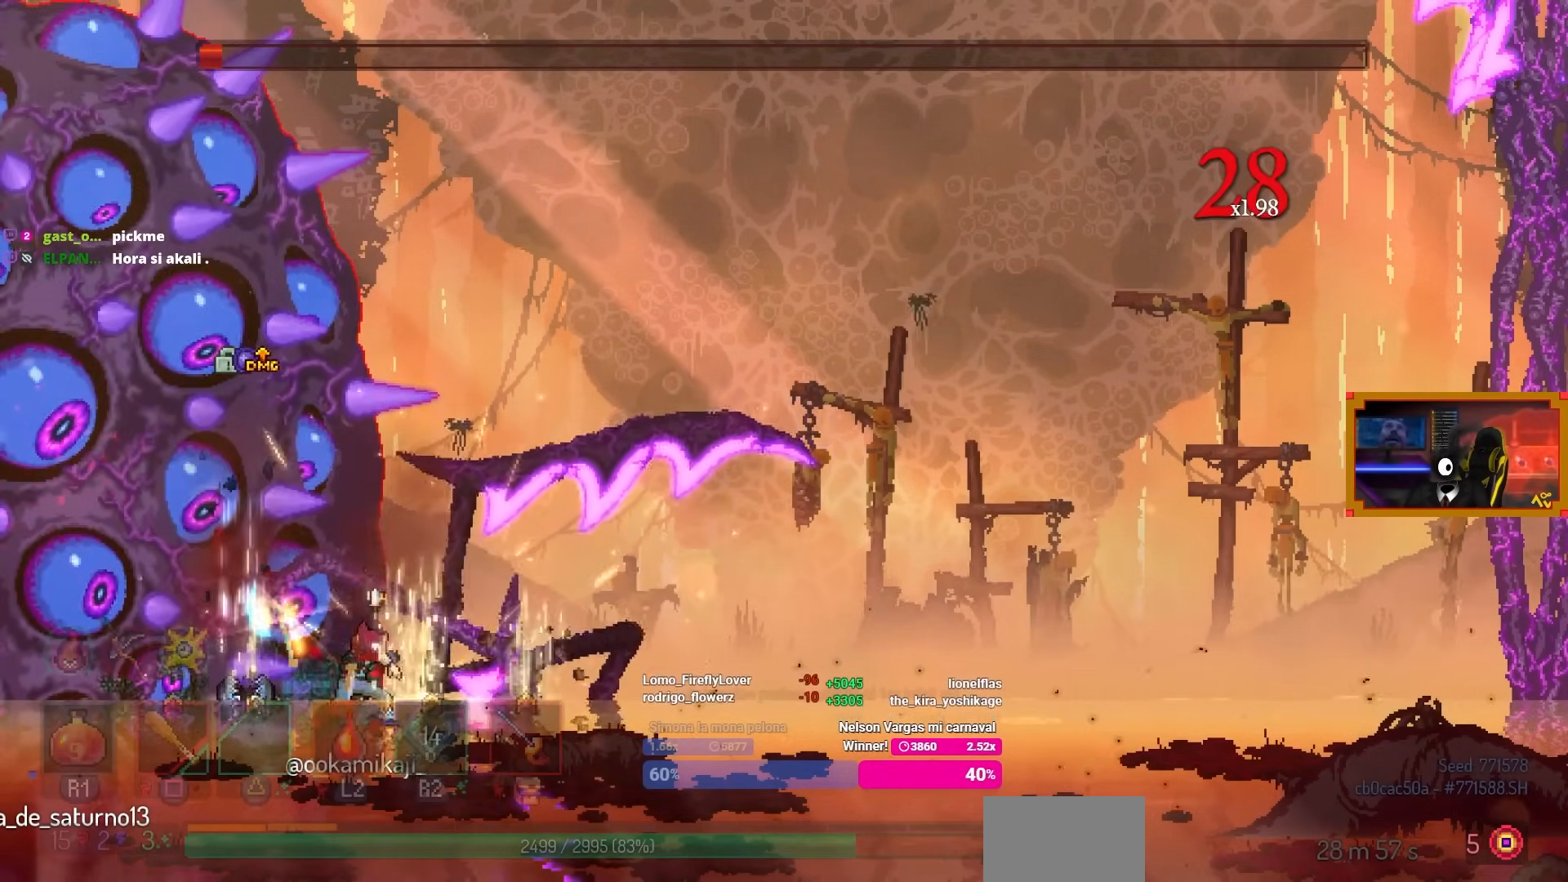
{"buttons": ["SQUARE"], "left_stick": "center", "right_stick": "center", "events": [[33, "SQUARE", "down"], [117, "DPAD_LEFT", "up"]]}
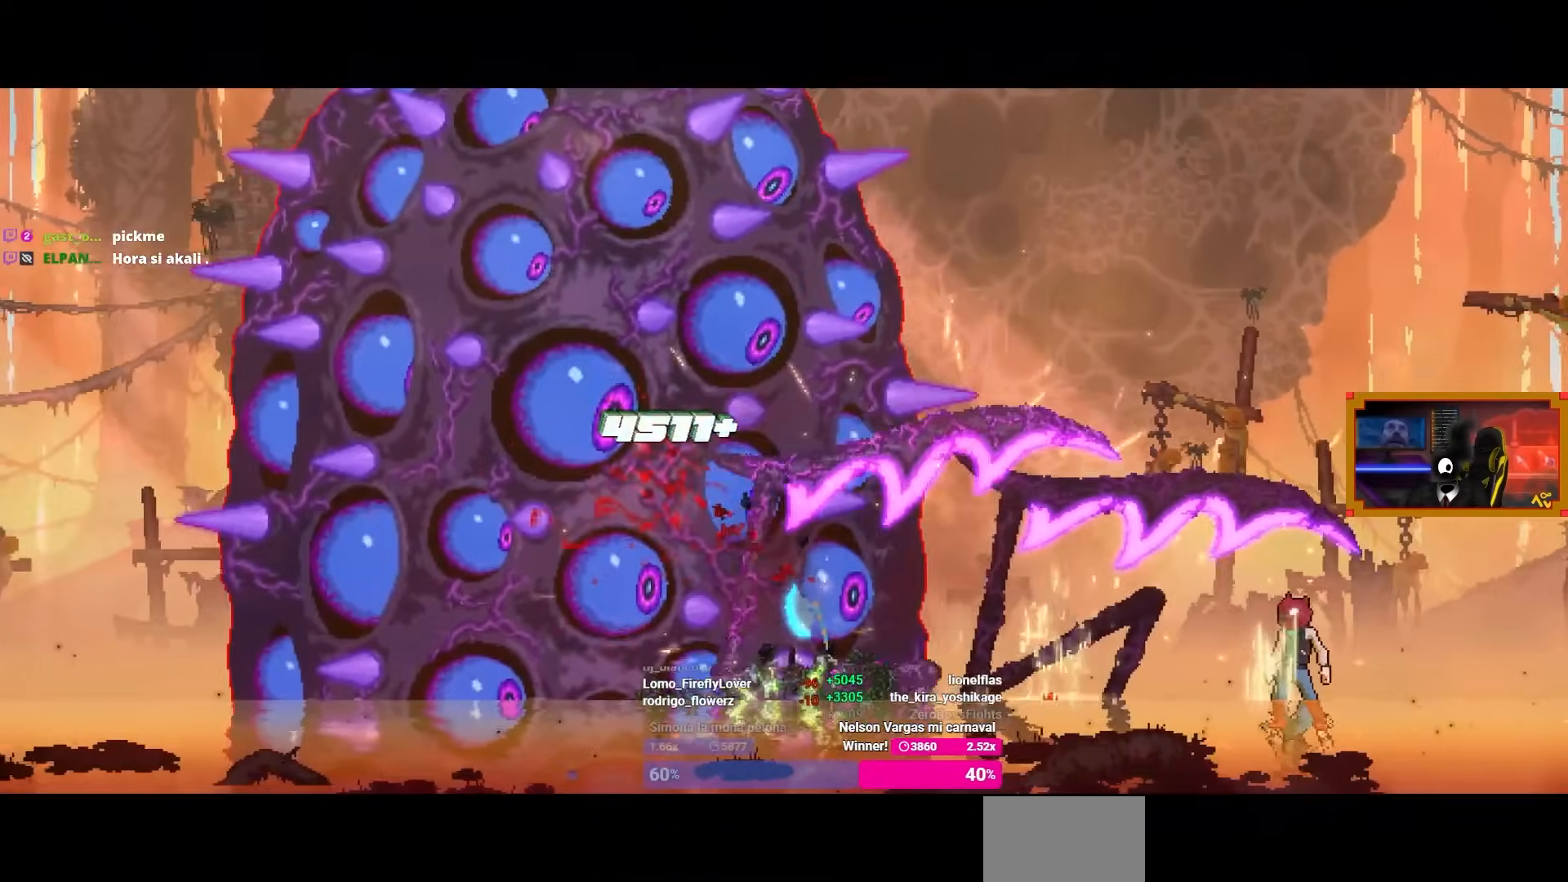
{"buttons": [], "left_stick": "center", "right_stick": "center", "events": [[50, "SQUARE", "up"]]}
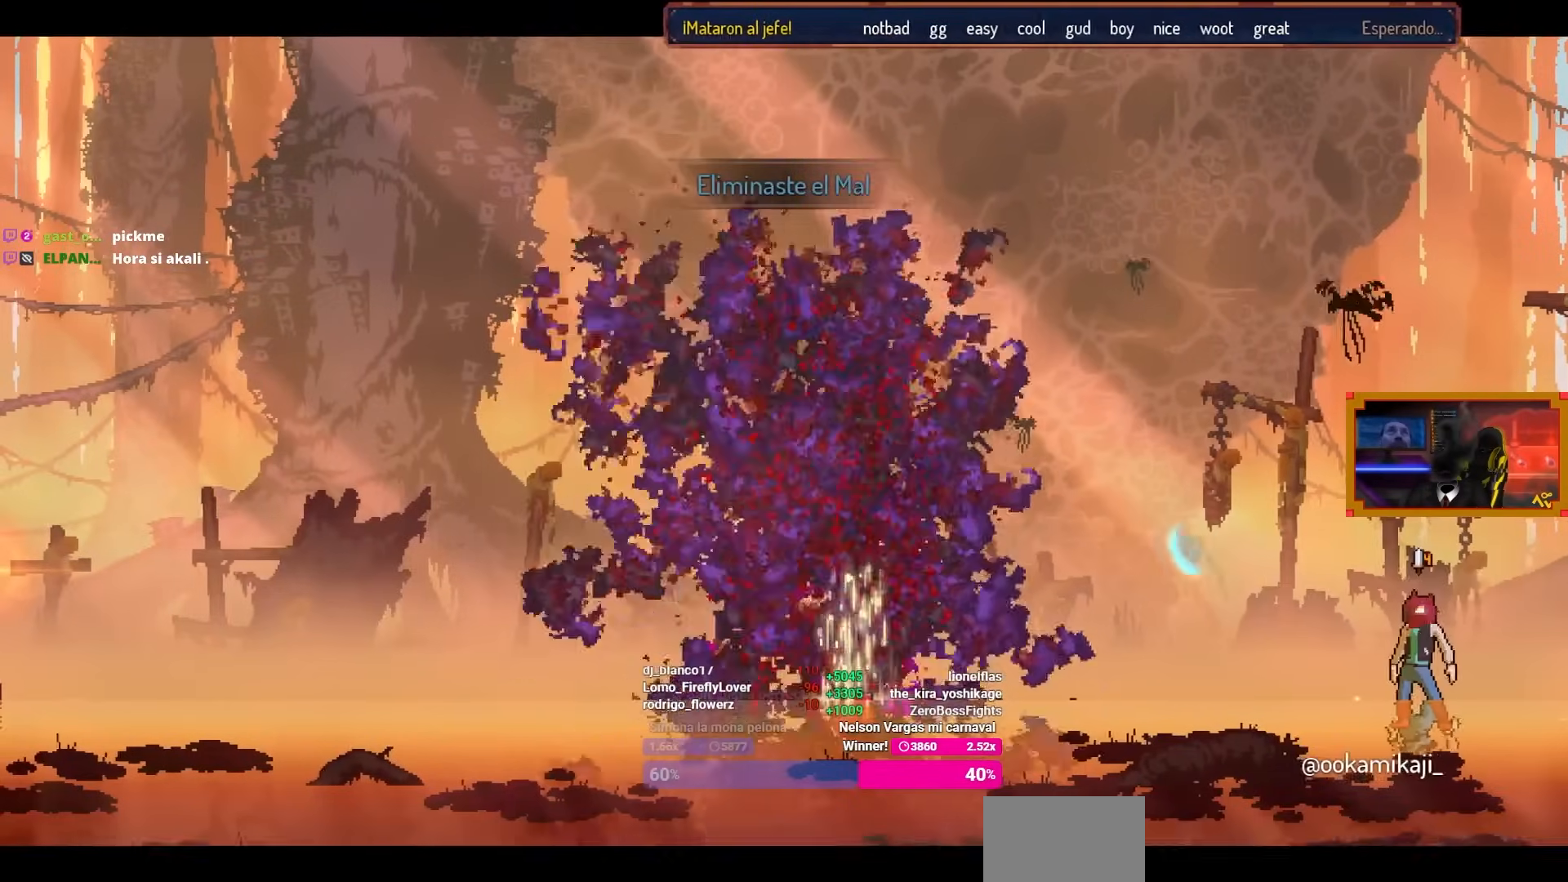
{"buttons": [], "left_stick": "center", "right_stick": "center", "events": []}
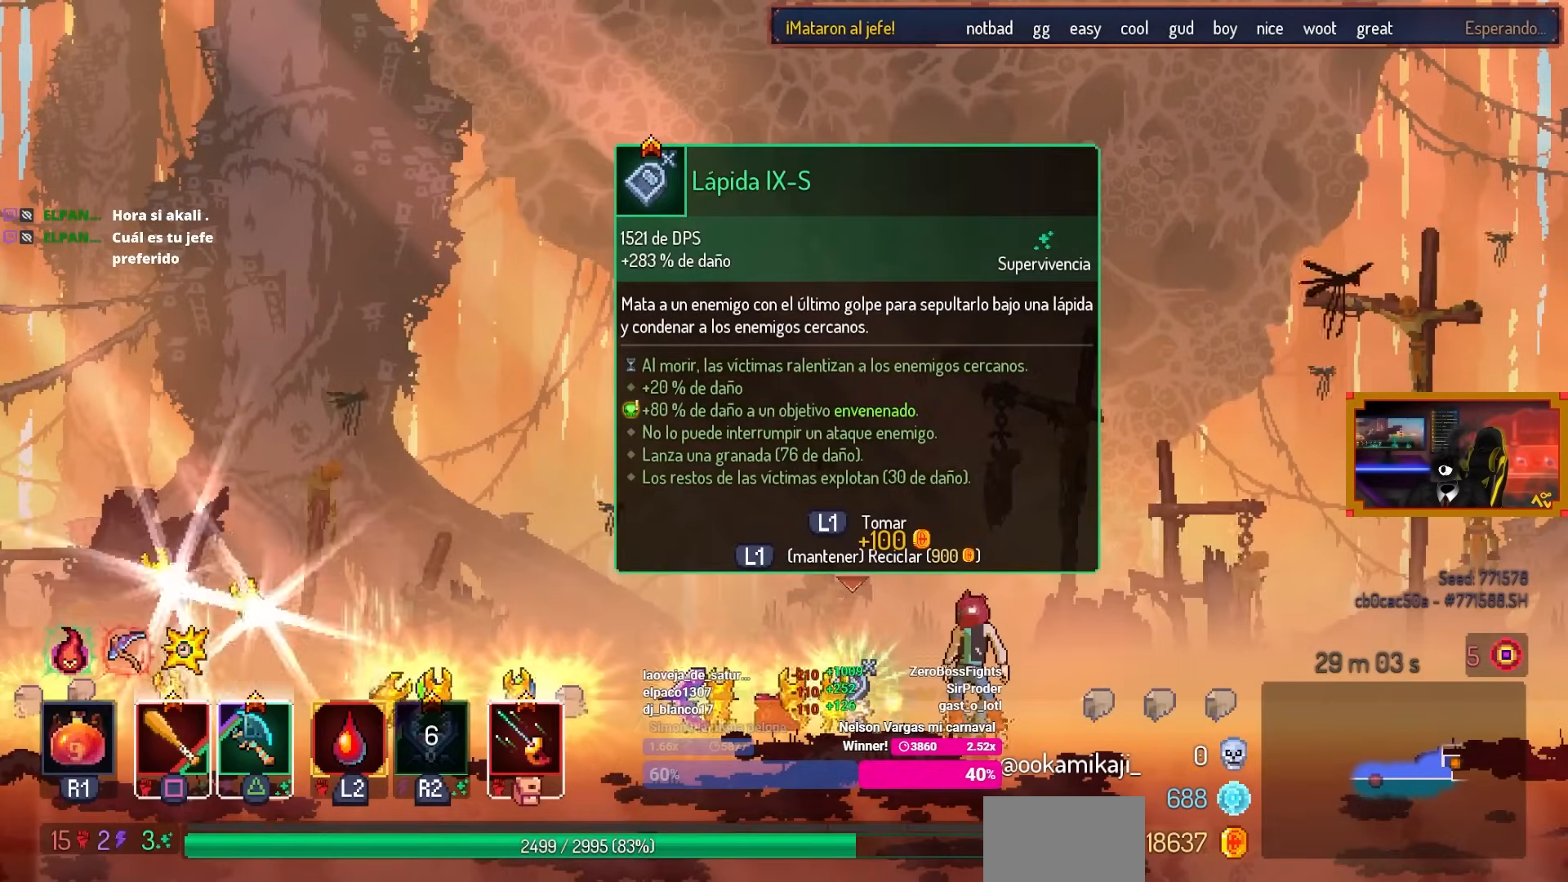
{"buttons": [], "left_stick": "center", "right_stick": "center", "events": []}
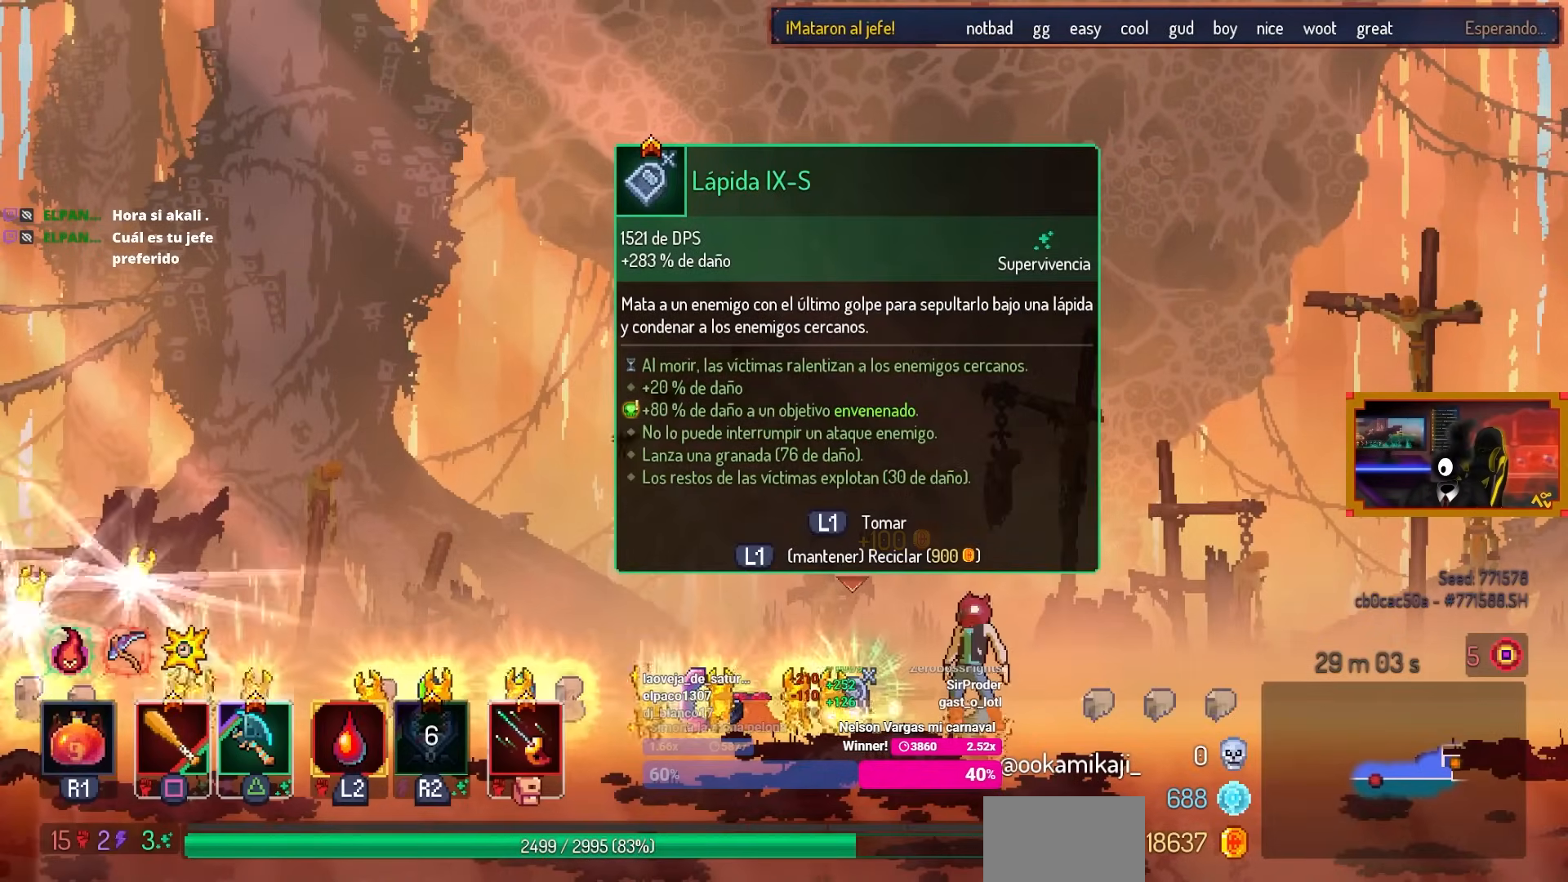
{"buttons": [], "left_stick": "center", "right_stick": "center", "events": []}
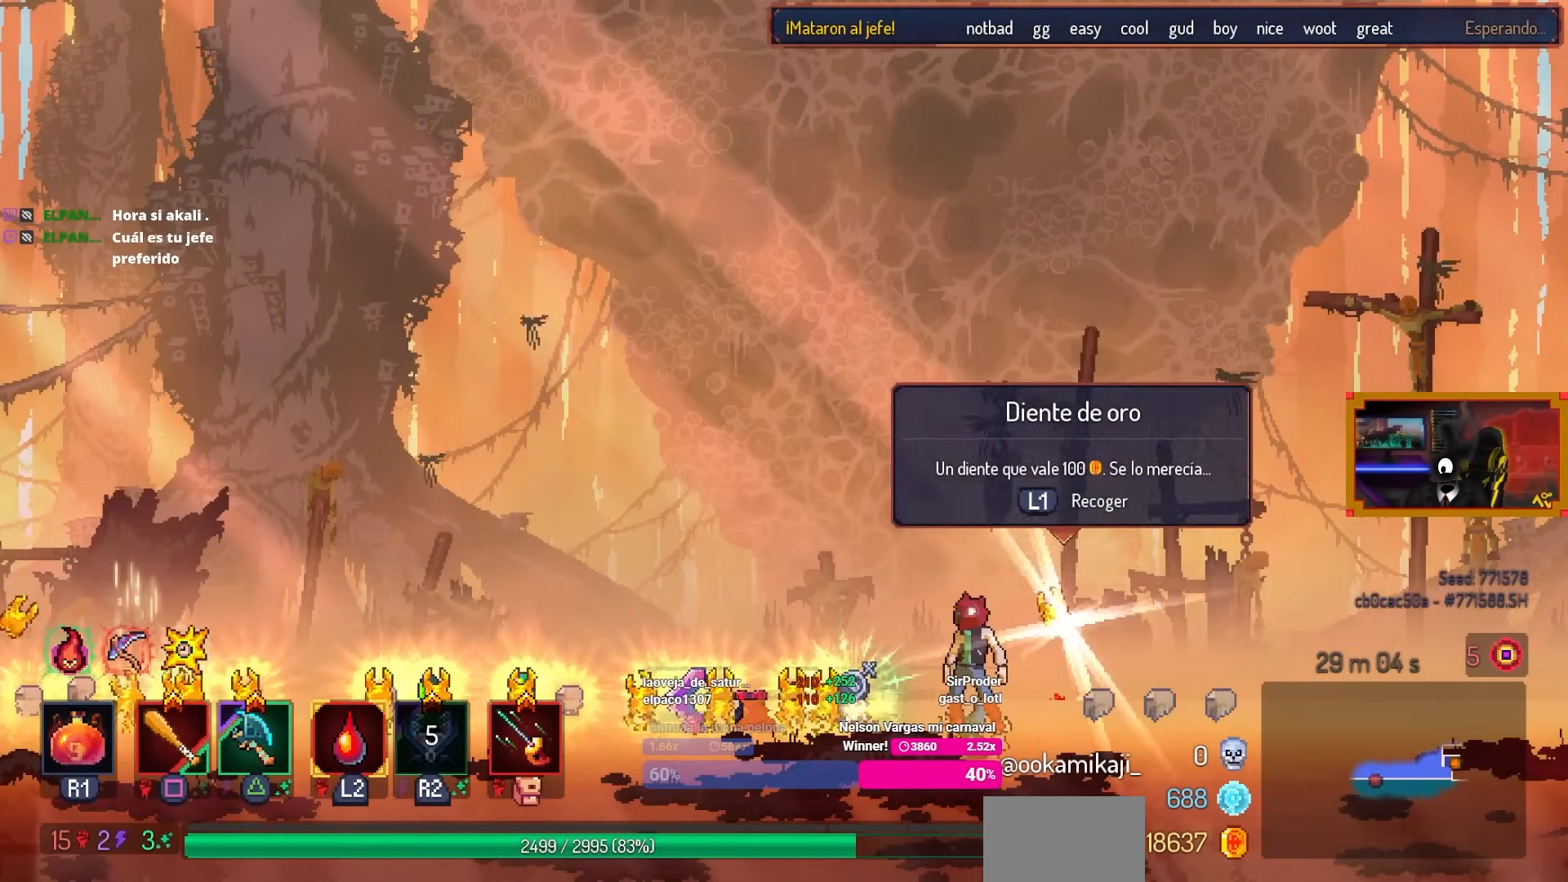
{"buttons": [], "left_stick": "center", "right_stick": "center", "events": []}
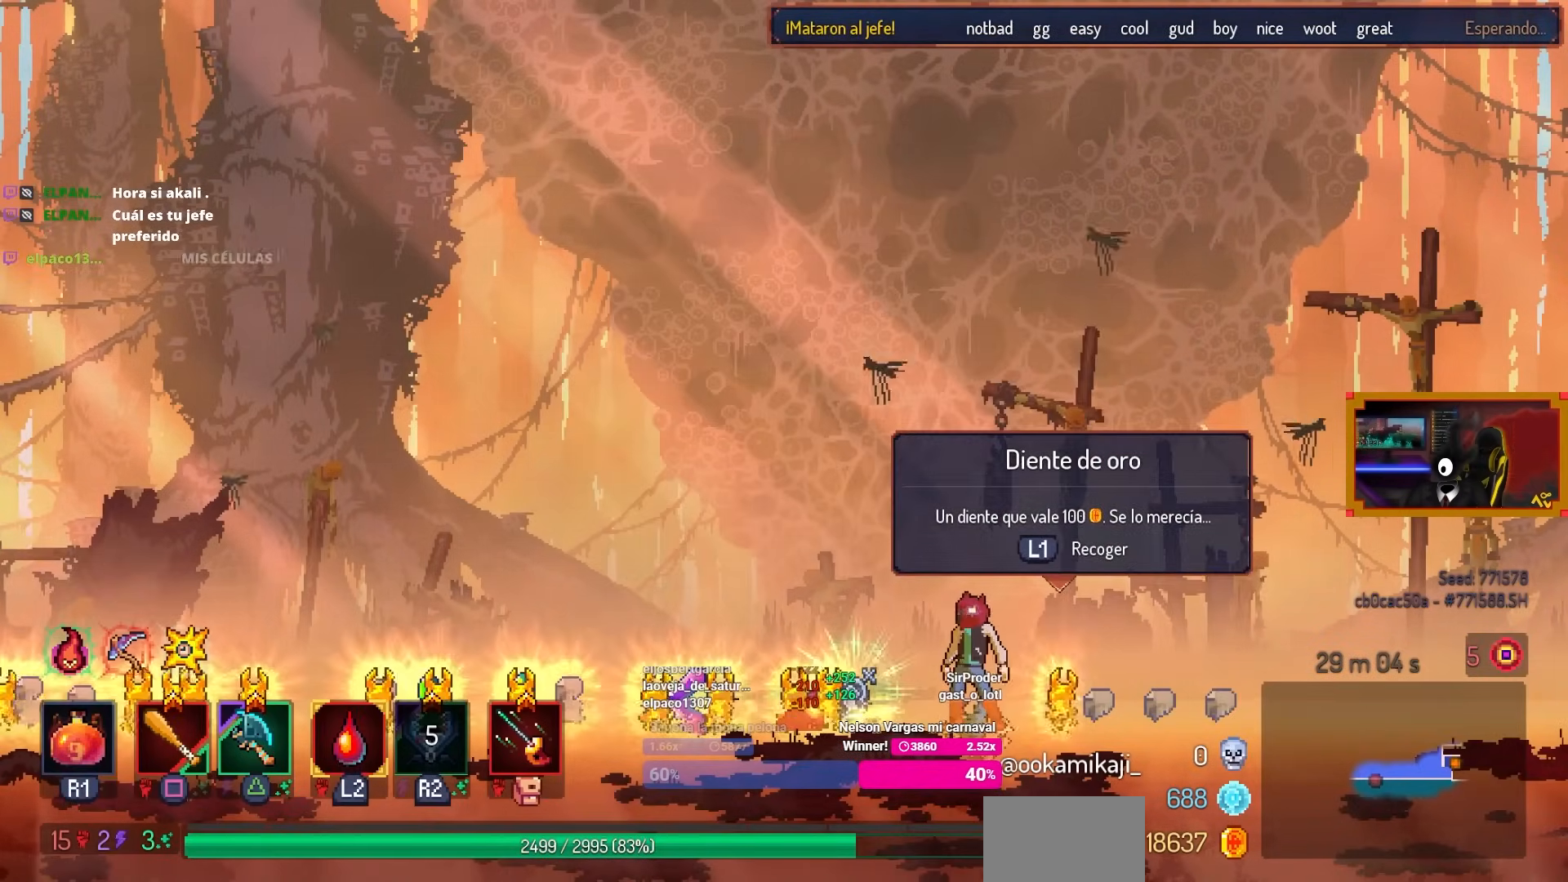
{"buttons": ["DPAD_LEFT"], "left_stick": "center", "right_stick": "center", "events": [[67, "DPAD_RIGHT", "down"], [267, "DPAD_RIGHT", "up"], [467, "DPAD_LEFT", "down"]]}
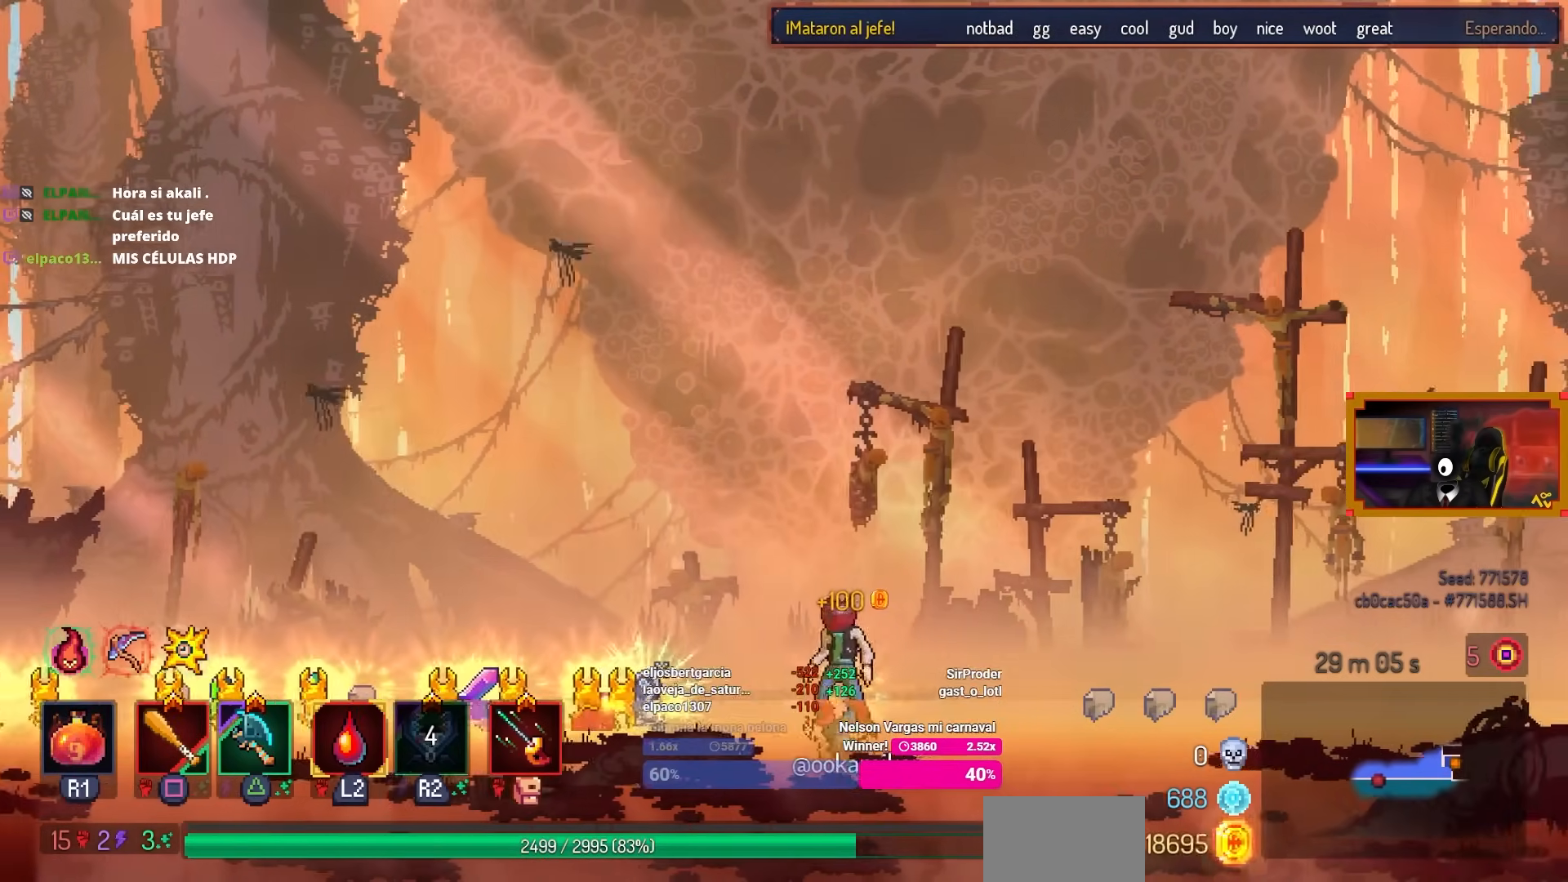
{"buttons": ["L1"], "left_stick": "center", "right_stick": "center", "events": [[183, "DPAD_LEFT", "up"], [217, "L1", "down"]]}
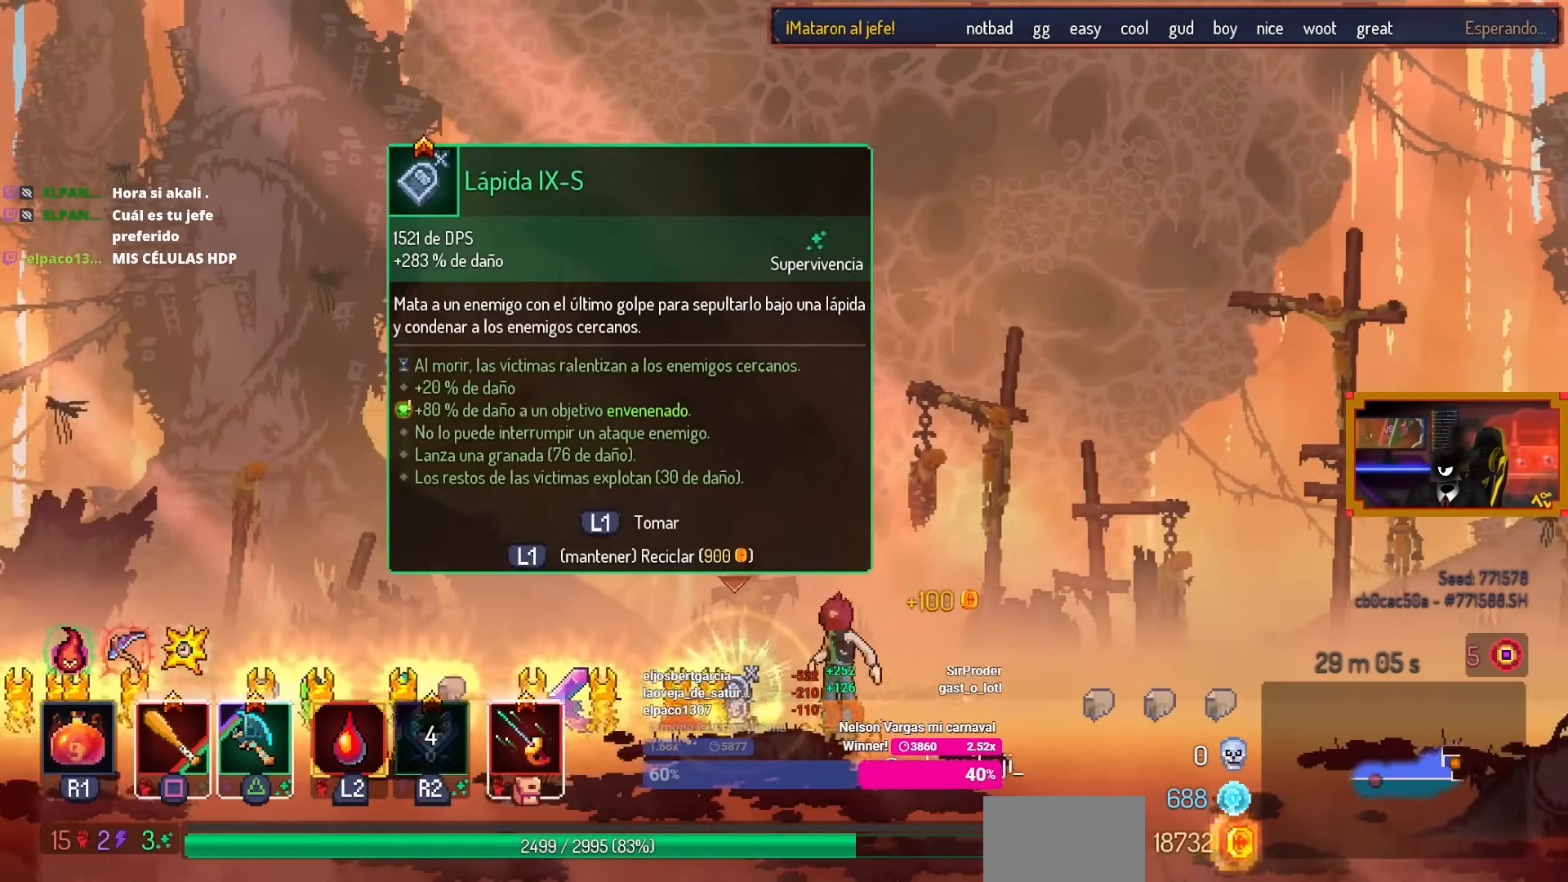
{"buttons": ["L1"], "left_stick": "center", "right_stick": "center", "events": []}
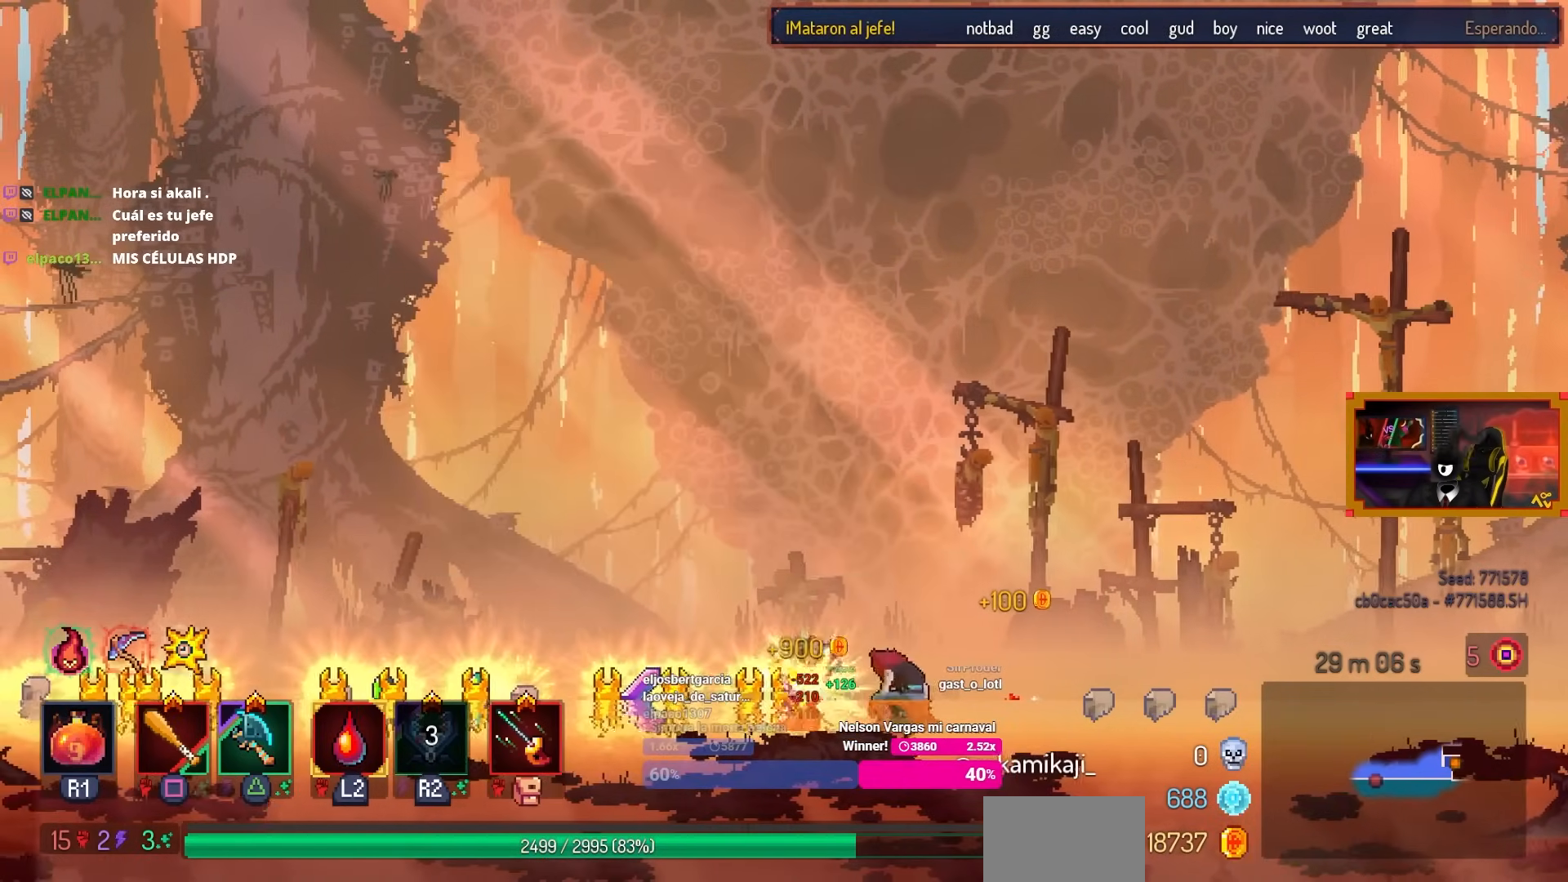
{"buttons": [], "left_stick": "center", "right_stick": "center", "events": [[183, "L1", "up"]]}
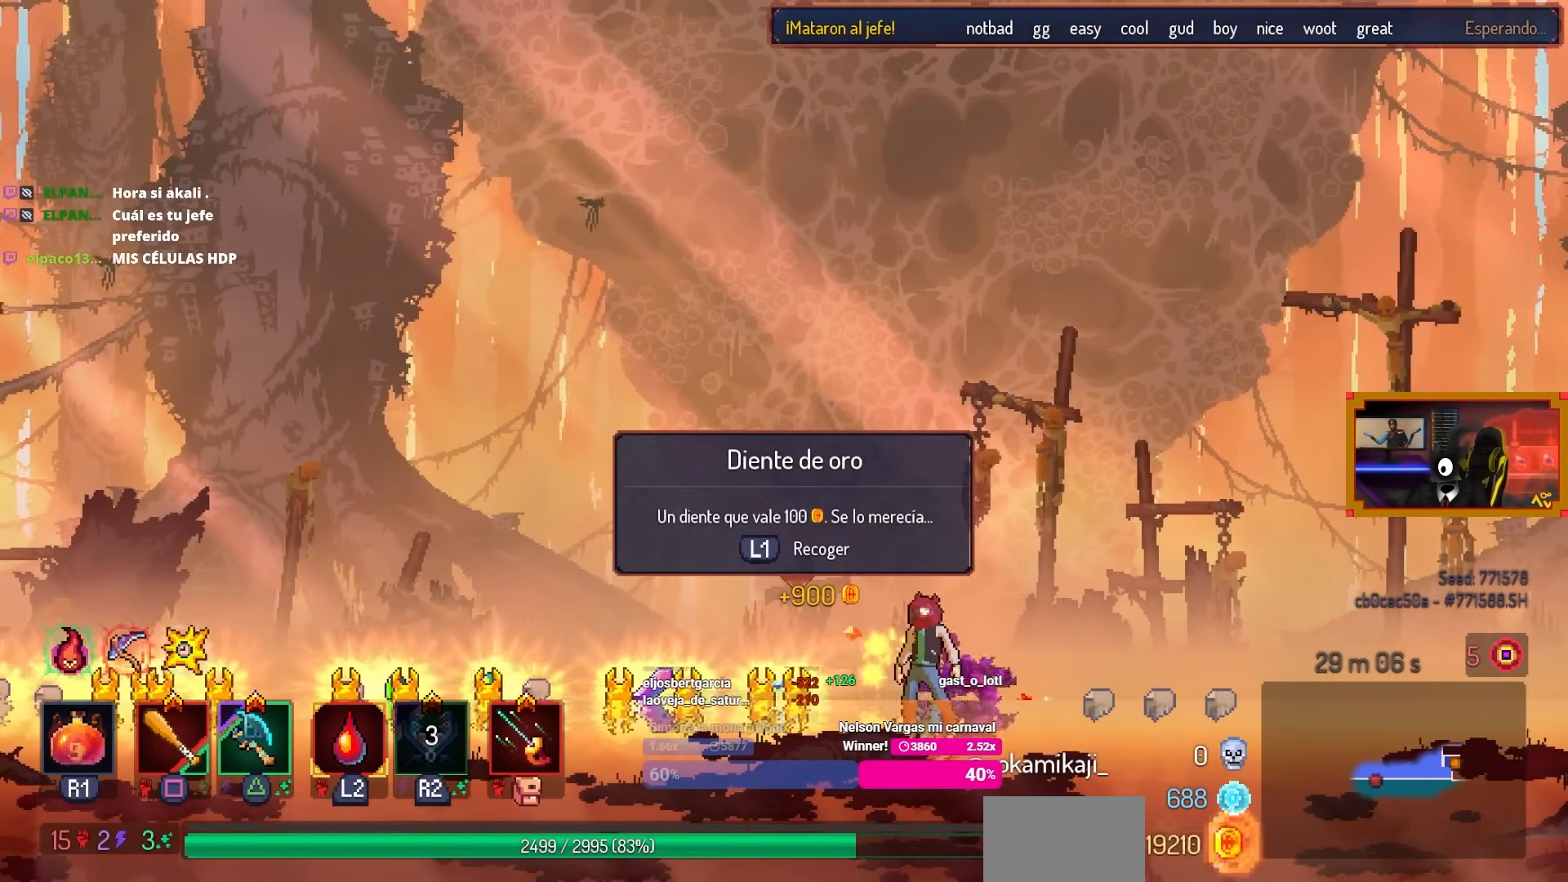
{"buttons": [], "left_stick": "center", "right_stick": "center", "events": []}
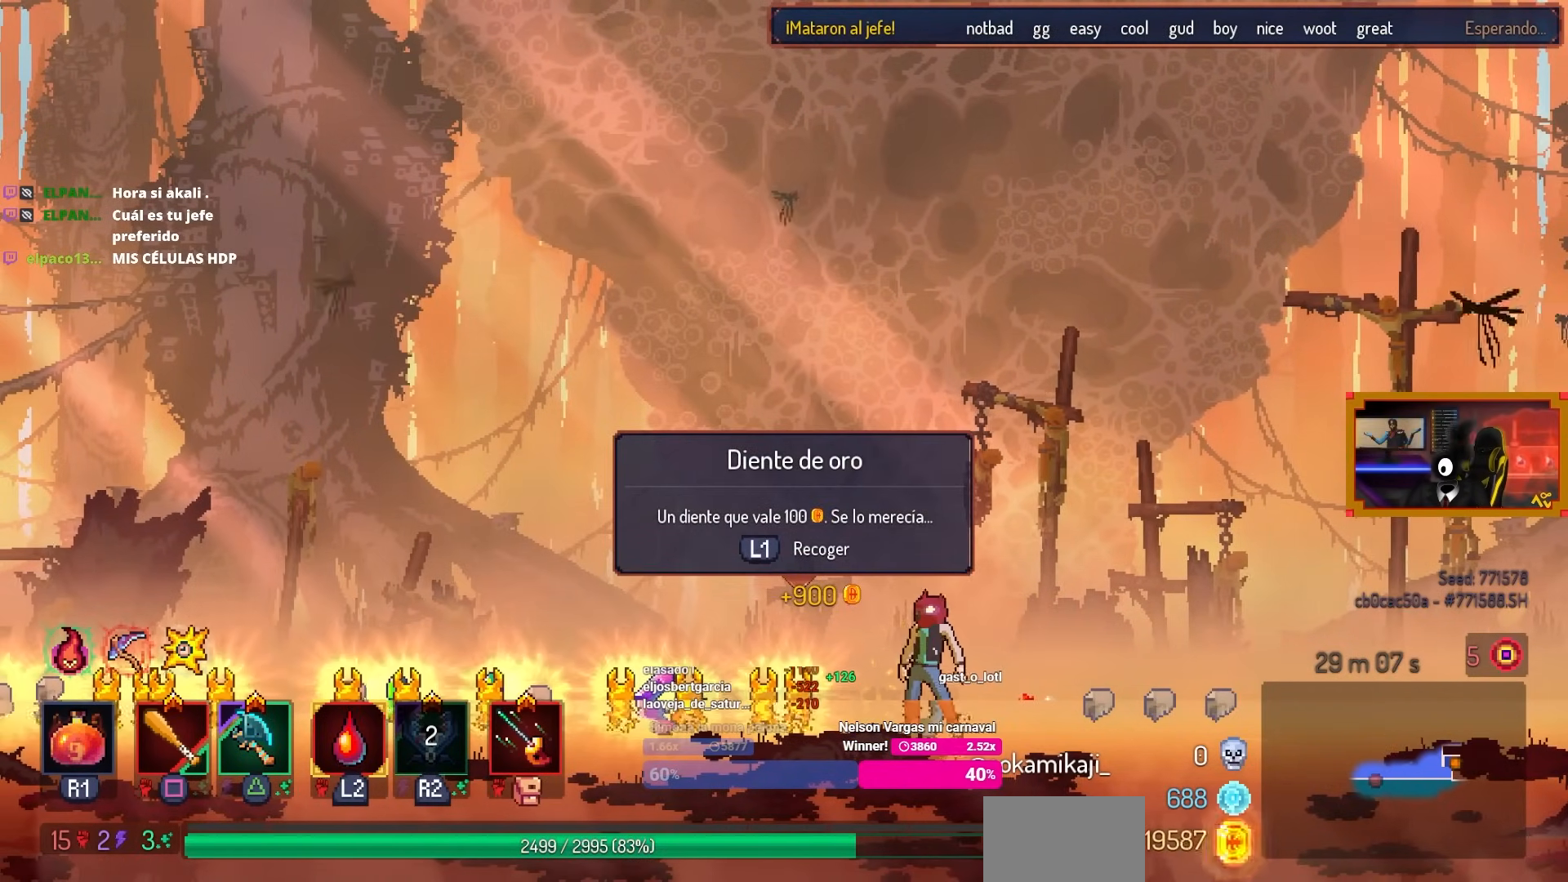
{"buttons": [], "left_stick": "center", "right_stick": "center", "events": []}
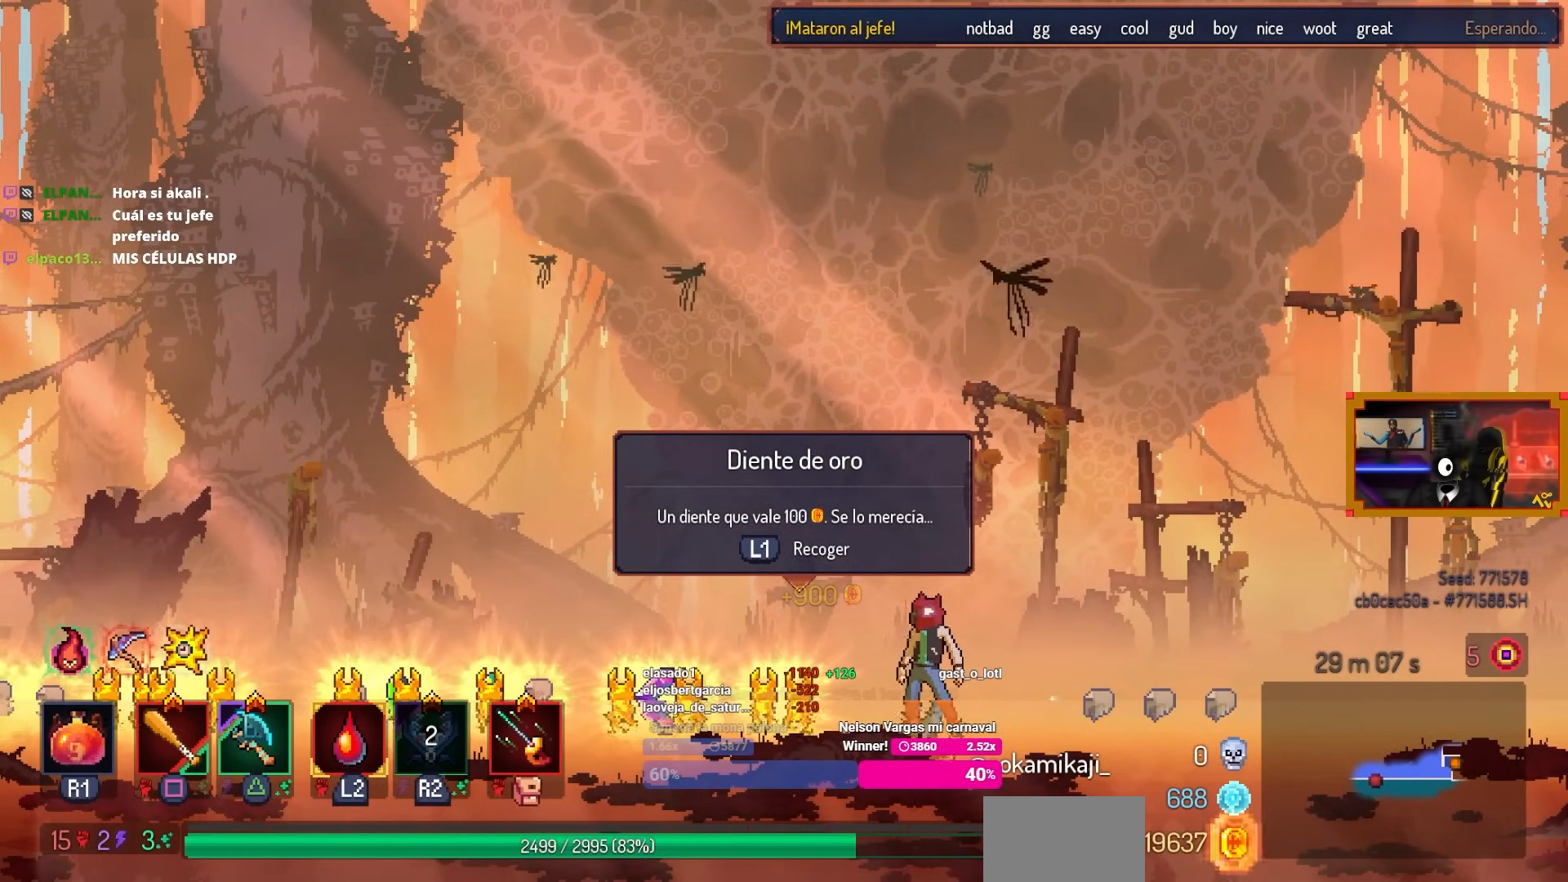
{"buttons": [], "left_stick": "center", "right_stick": "center", "events": []}
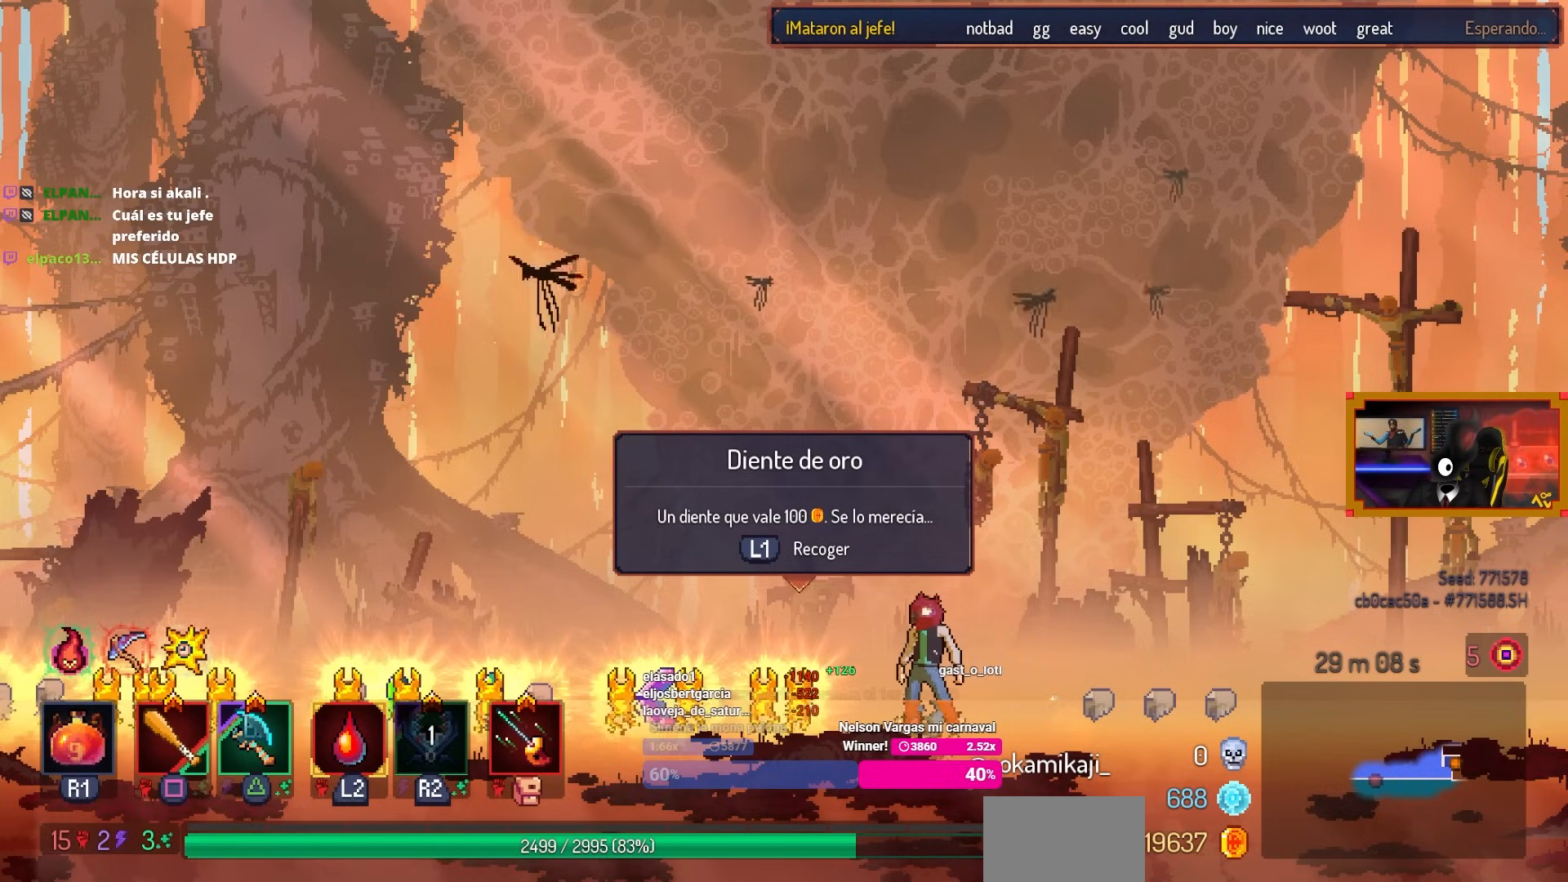
{"buttons": ["DPAD_LEFT"], "left_stick": "center", "right_stick": "center", "events": [[317, "DPAD_LEFT", "down"]]}
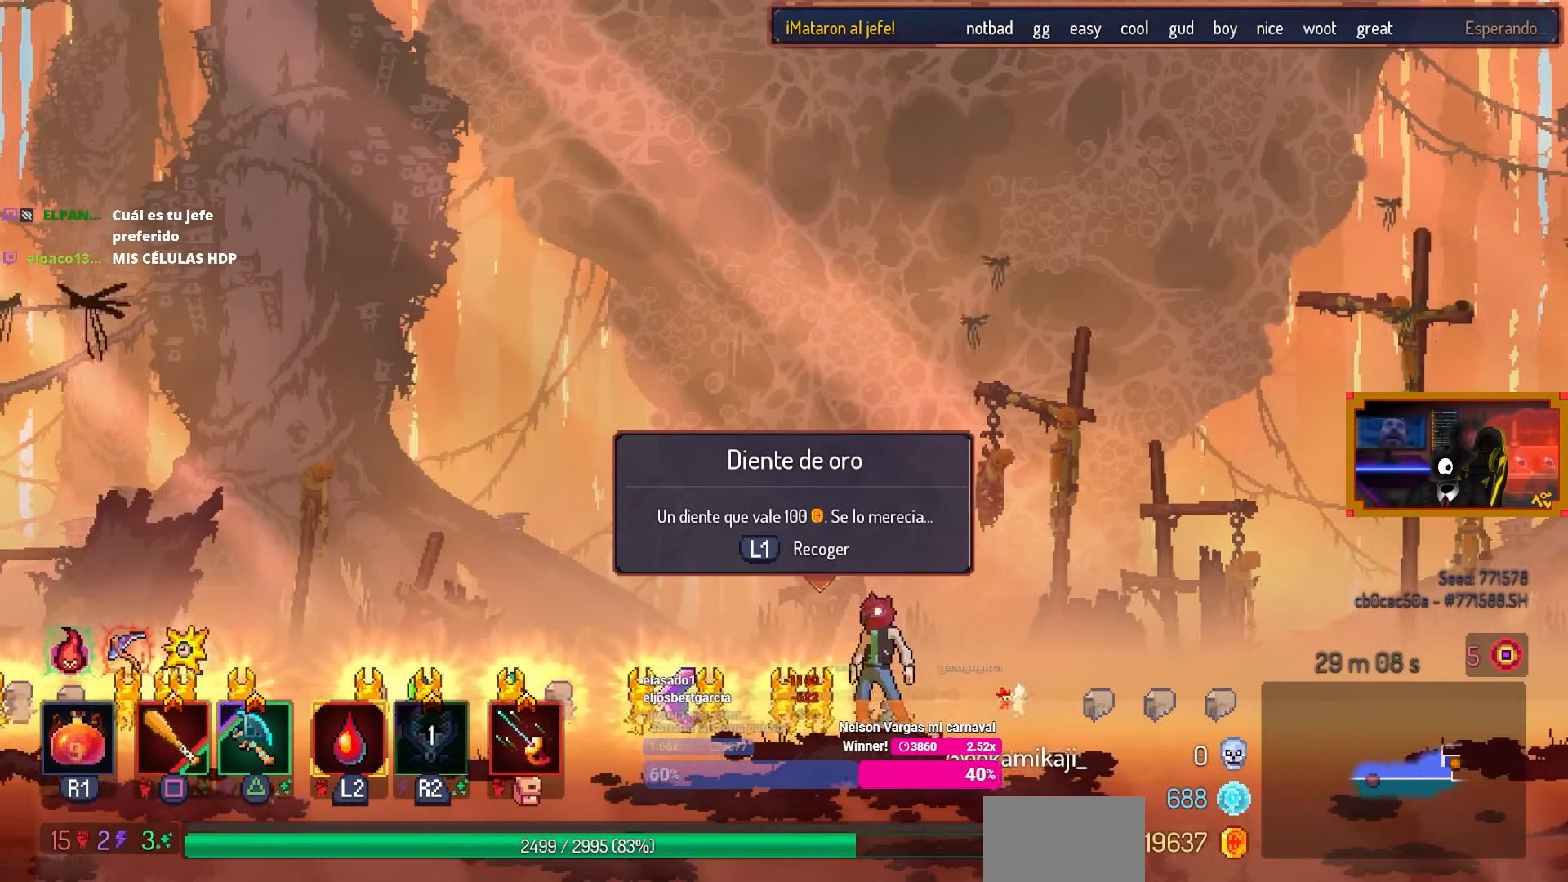
{"buttons": [], "left_stick": "center", "right_stick": "center", "events": [[17, "DPAD_LEFT", "up"]]}
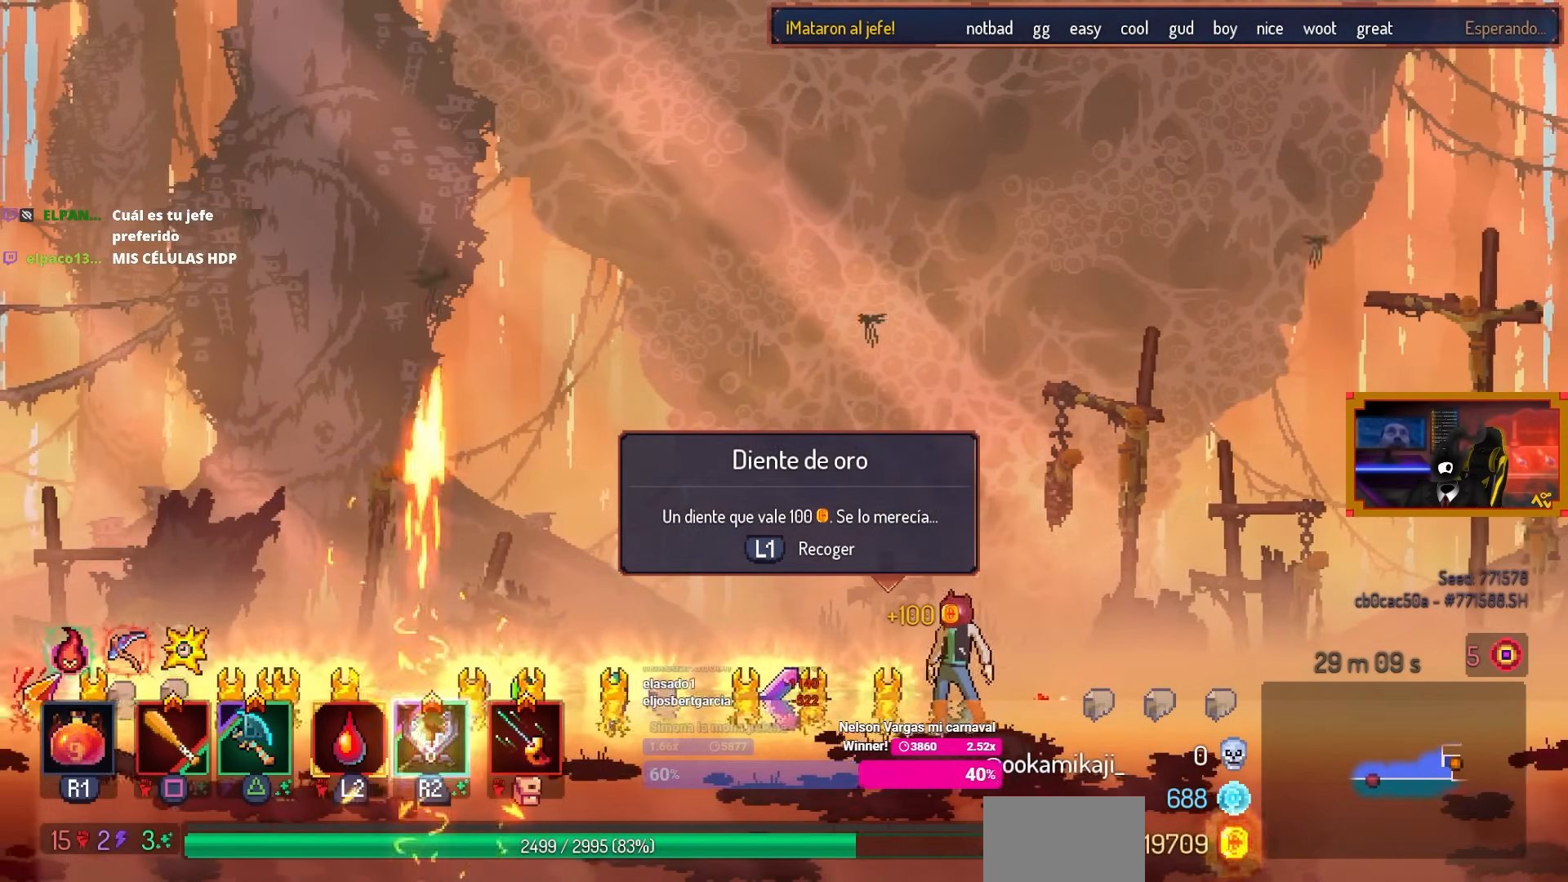
{"buttons": [], "left_stick": "center", "right_stick": "center", "events": []}
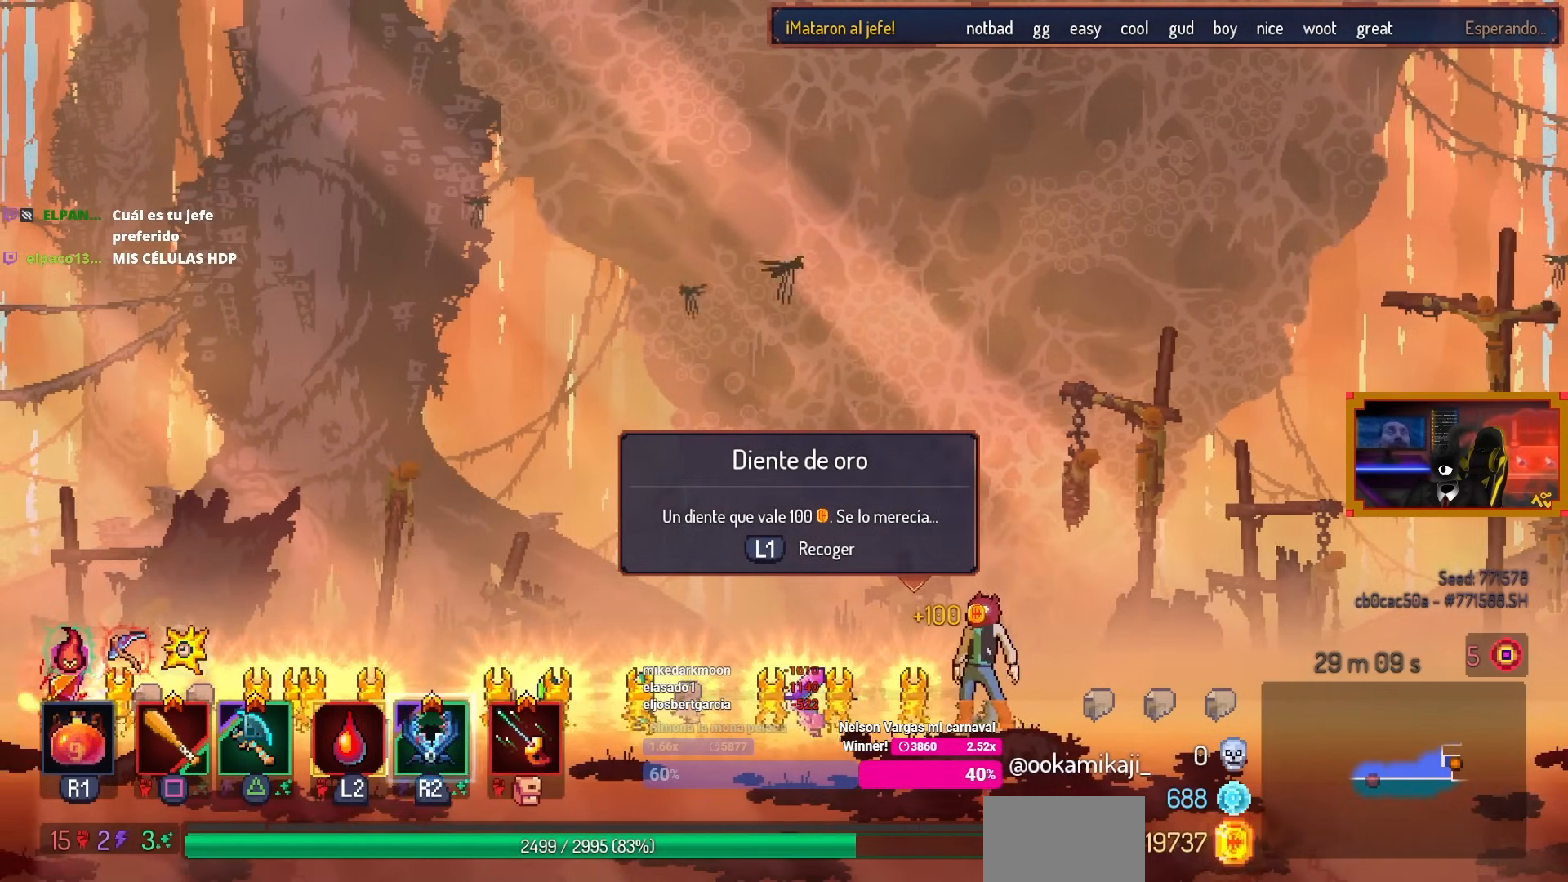
{"buttons": [], "left_stick": "center", "right_stick": "center", "events": []}
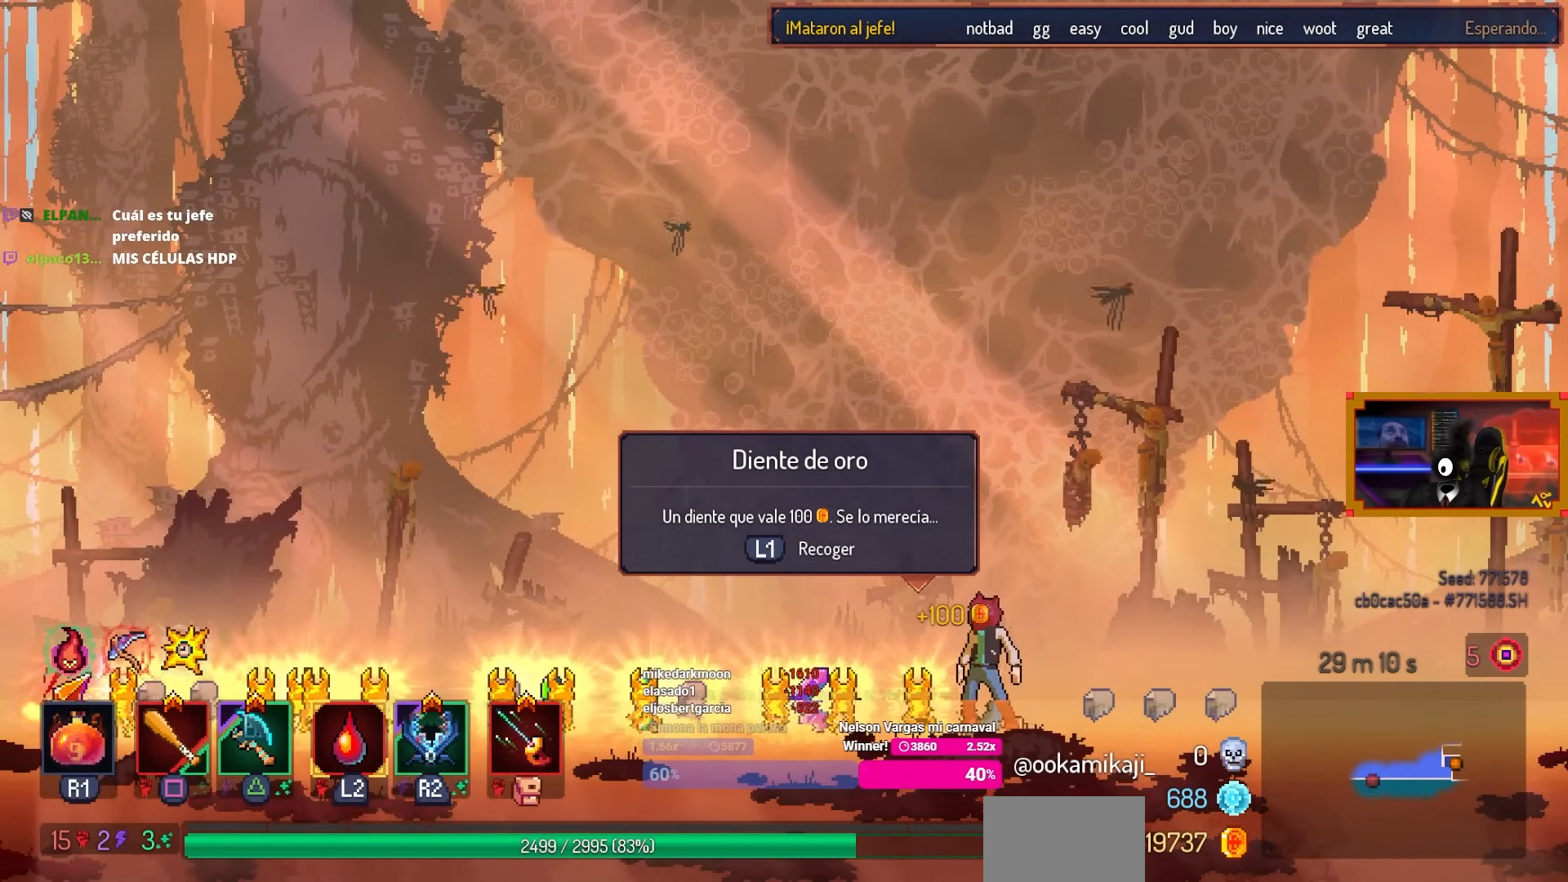
{"buttons": [], "left_stick": "center", "right_stick": "center", "events": []}
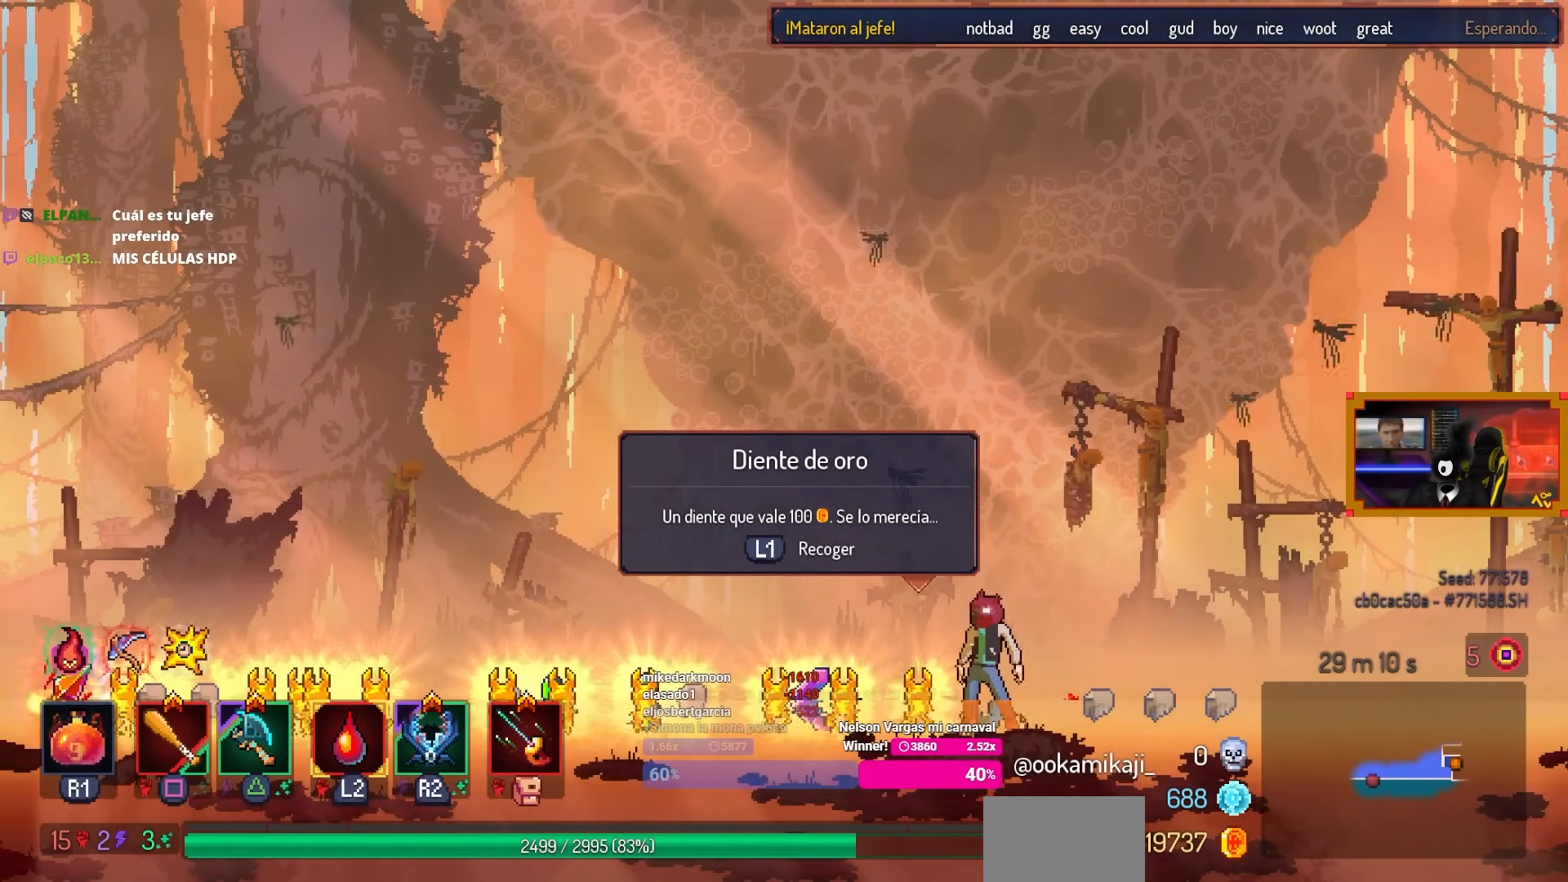
{"buttons": ["DPAD_LEFT"], "left_stick": "center", "right_stick": "center", "events": [[383, "DPAD_LEFT", "down"]]}